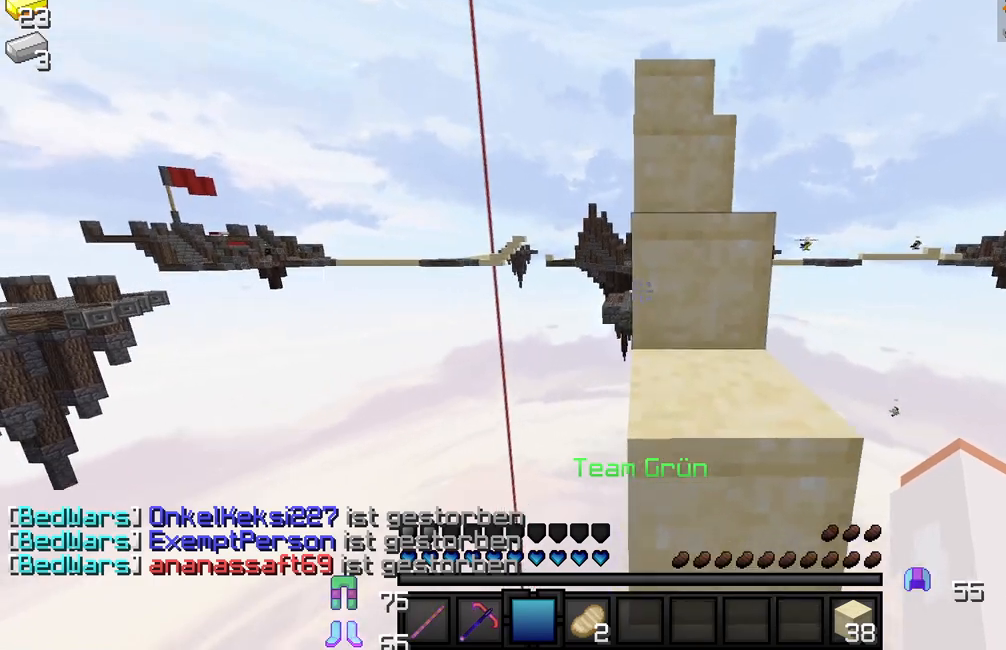
Gameplay with keyboard and mouse; each line is a JSON object with the keys and mouse buttons held at the frame after it. "events" lists presses ("down") and releases ("up") of "a", "d", "s", "w", "mouse_left" and "mouse_right" between this image and that frame as [ms after this image, input, new state], when the widget could be followed in between. "mouse_left", "mouse_right" = the "left", "right" buttons of the "mouse" list. No other keys are recorded. Fast repeated clicks can show as one long hold. Mouse movement is not recorded.
{"keys": ["w"], "mouse": [], "events": [[167, "d", "down"], [350, "d", "up"]]}
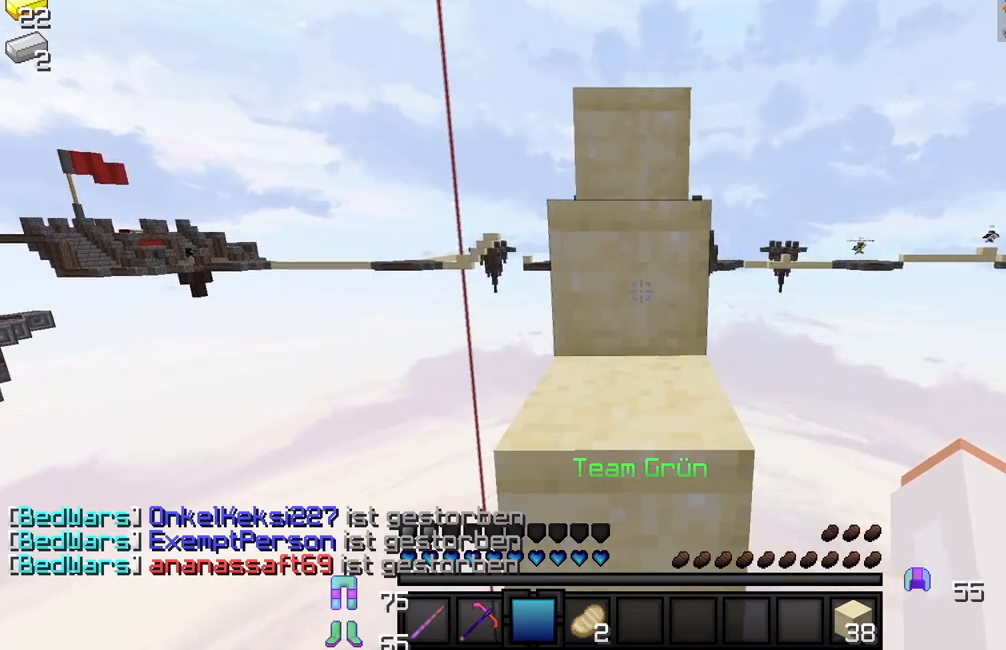
{"keys": ["w"], "mouse": [], "events": []}
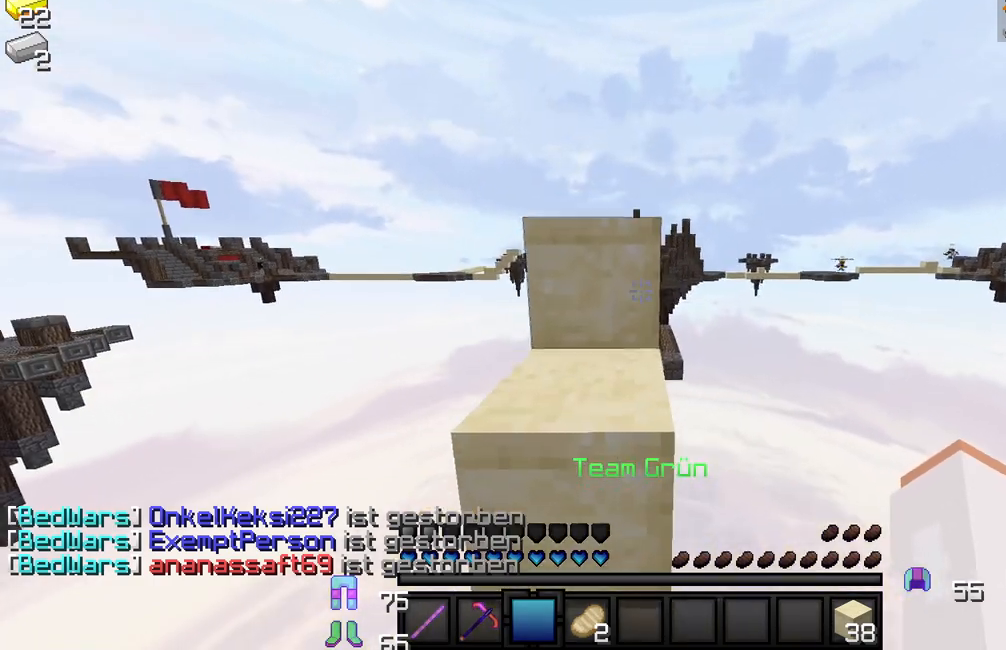
{"keys": ["w"], "mouse": [], "events": [[67, "a", "down"], [150, "a", "up"]]}
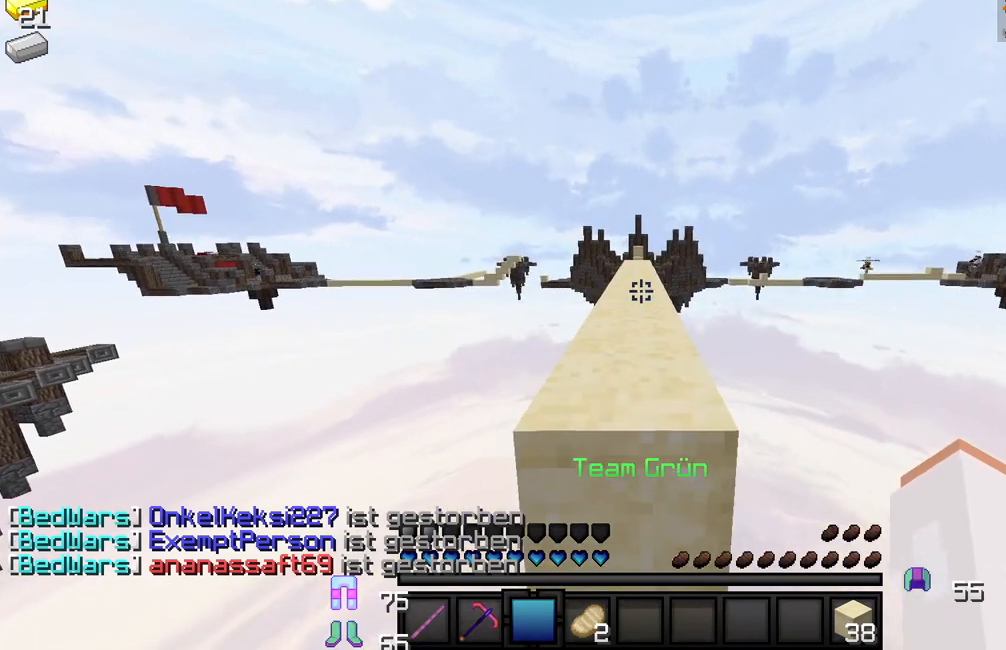
{"keys": ["w"], "mouse": [], "events": []}
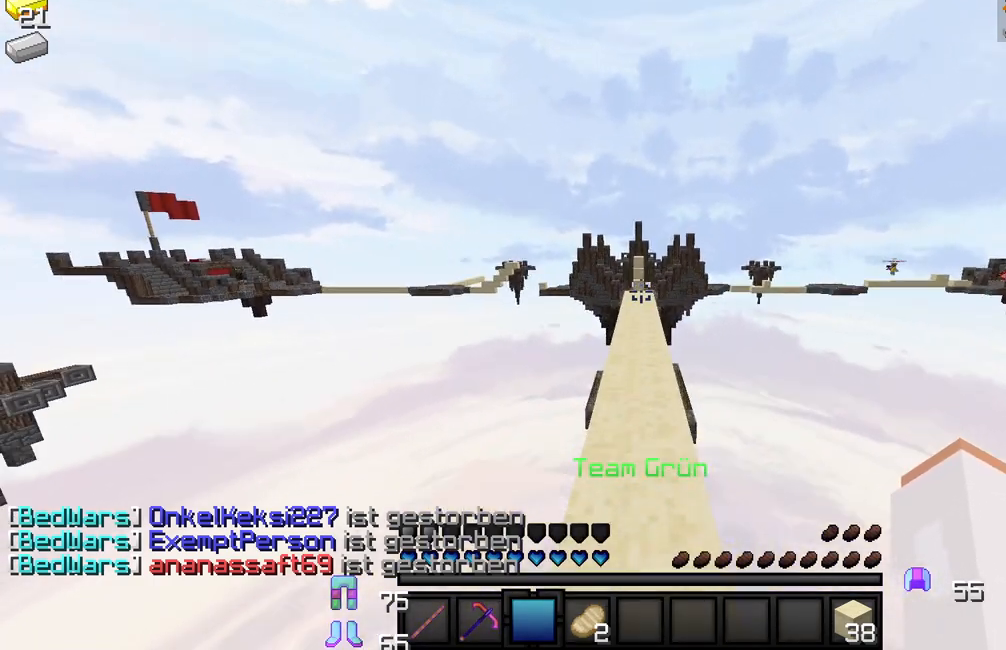
{"keys": ["w"], "mouse": [], "events": []}
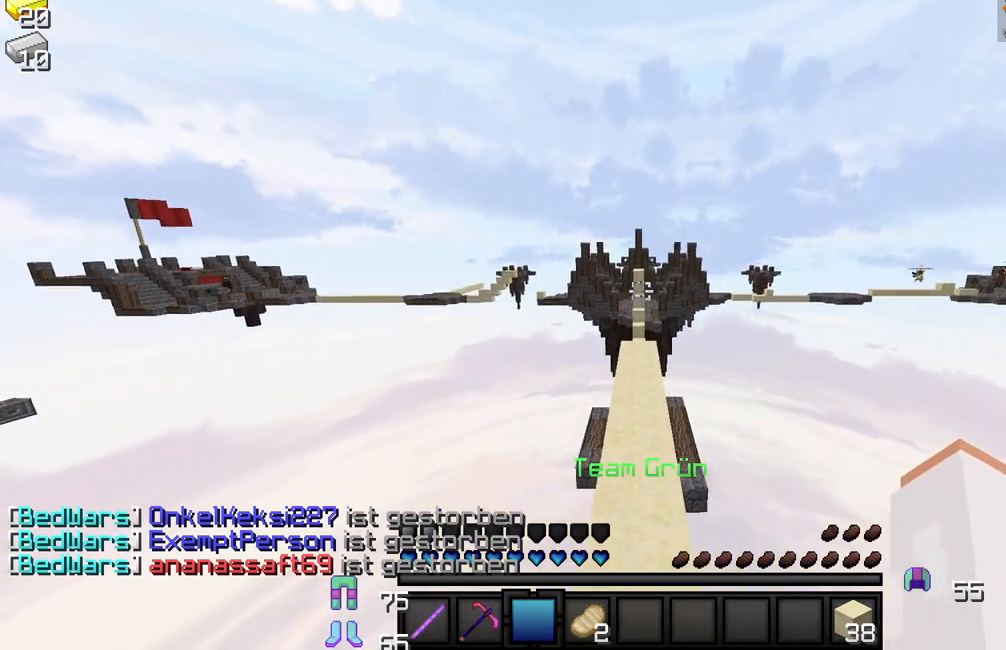
{"keys": ["w"], "mouse": [], "events": []}
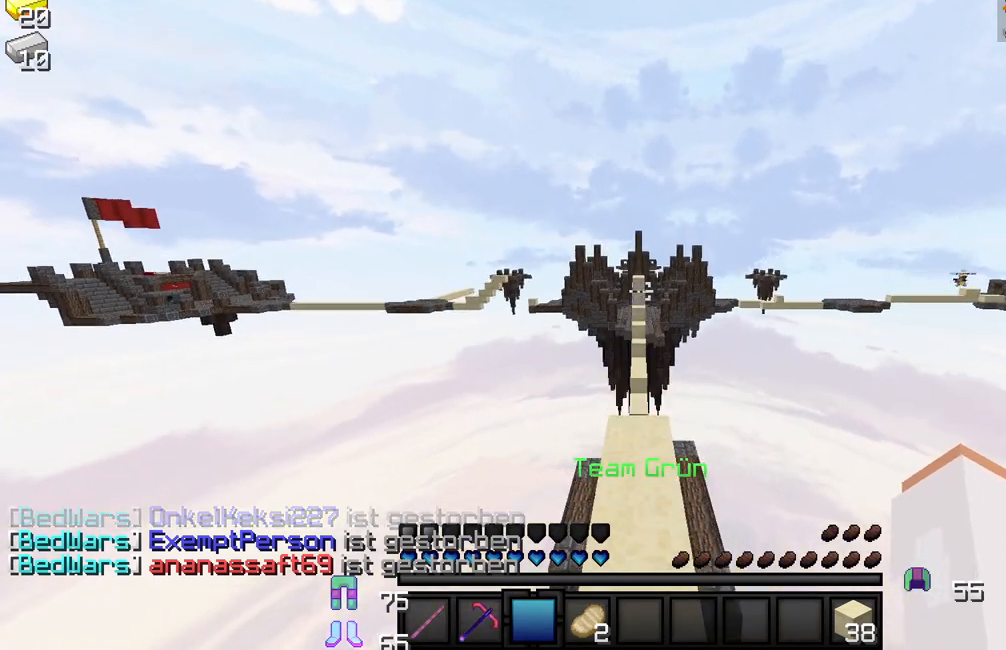
{"keys": ["w"], "mouse": [], "events": []}
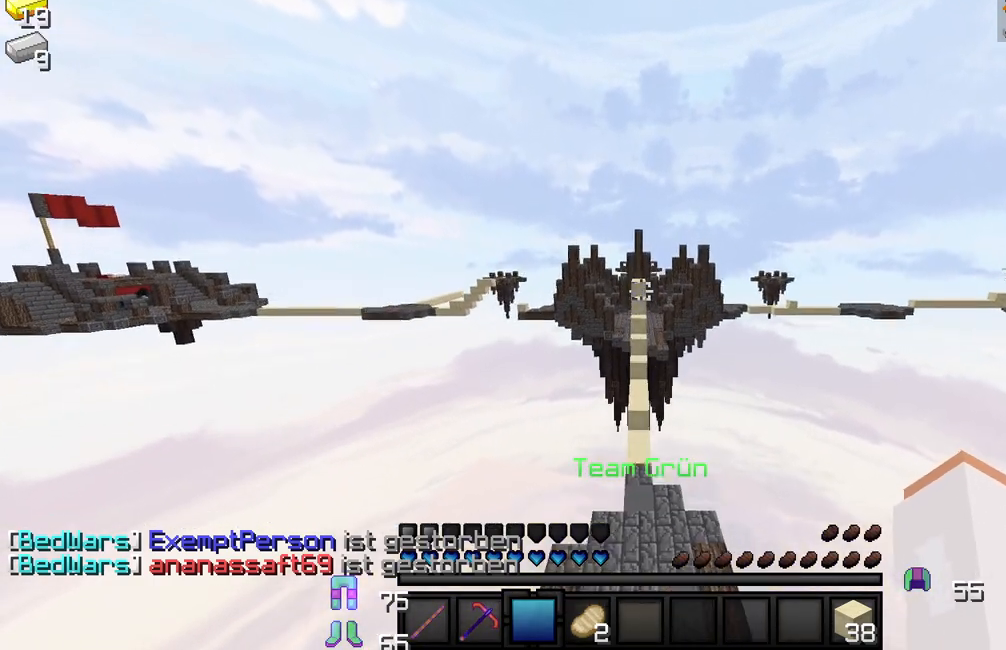
{"keys": ["w"], "mouse": [], "events": []}
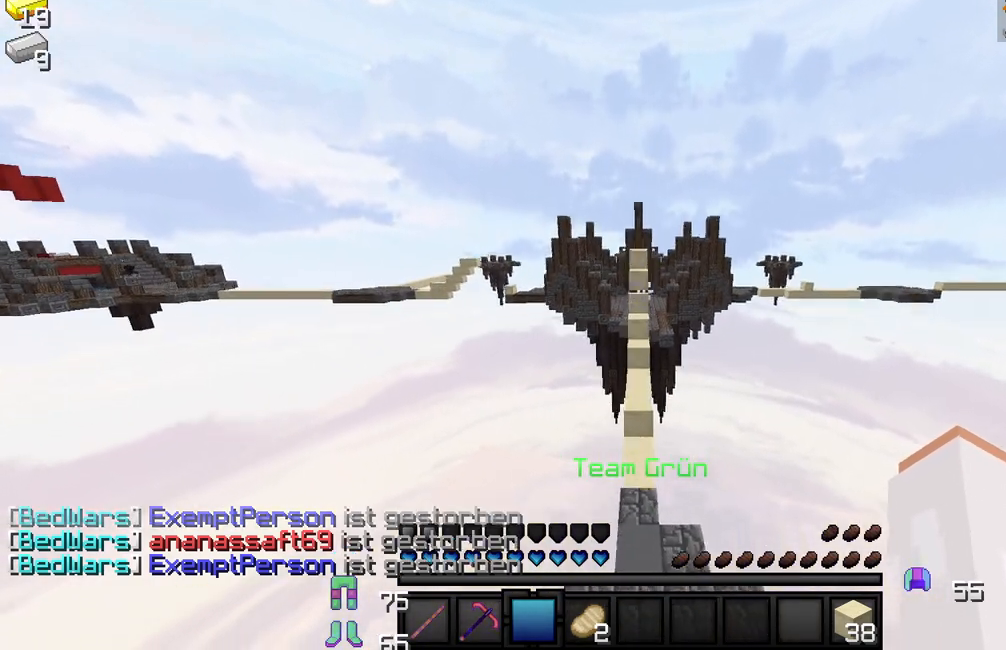
{"keys": ["w"], "mouse": [], "events": []}
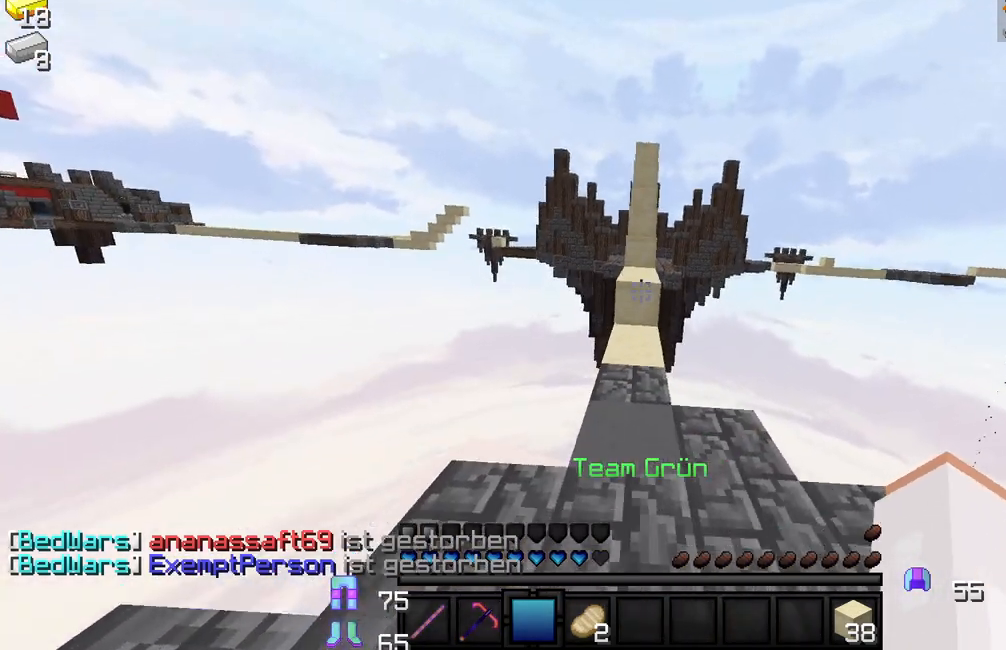
{"keys": ["w"], "mouse": [], "events": []}
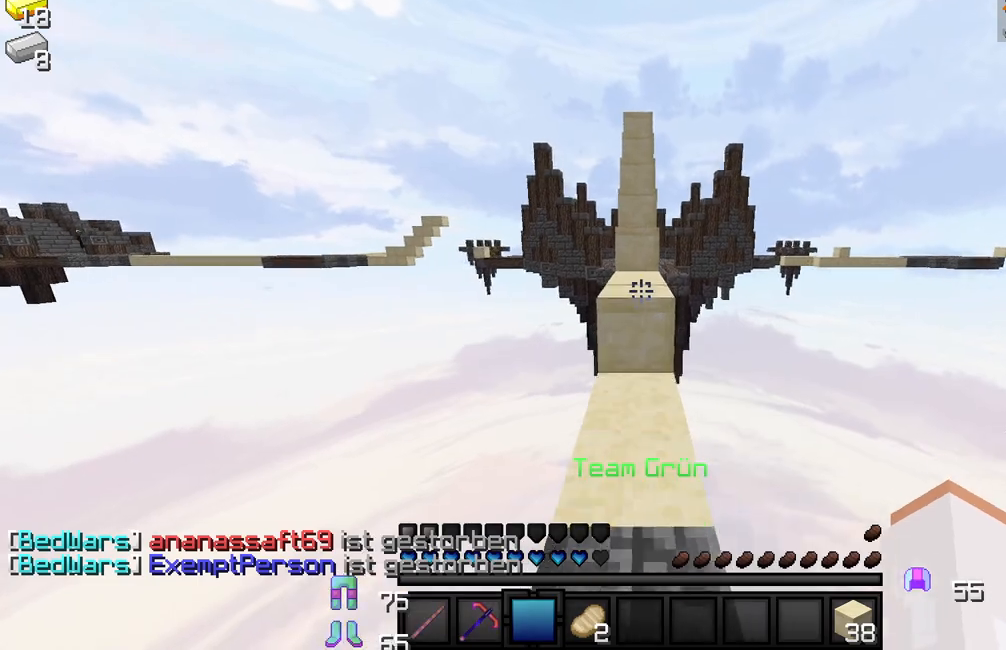
{"keys": ["w"], "mouse": [], "events": []}
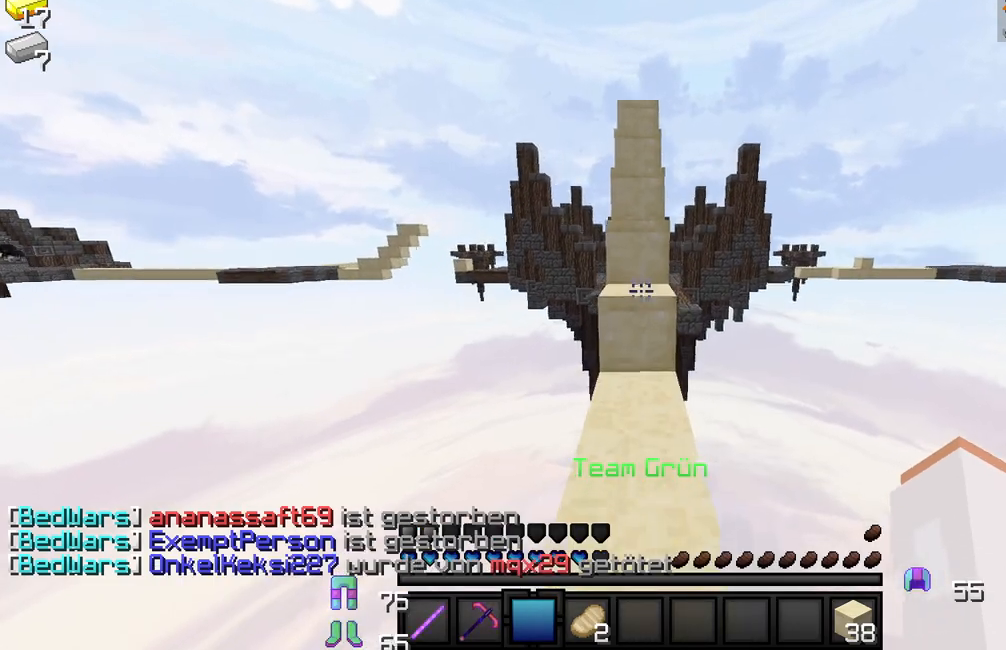
{"keys": ["w"], "mouse": [], "events": []}
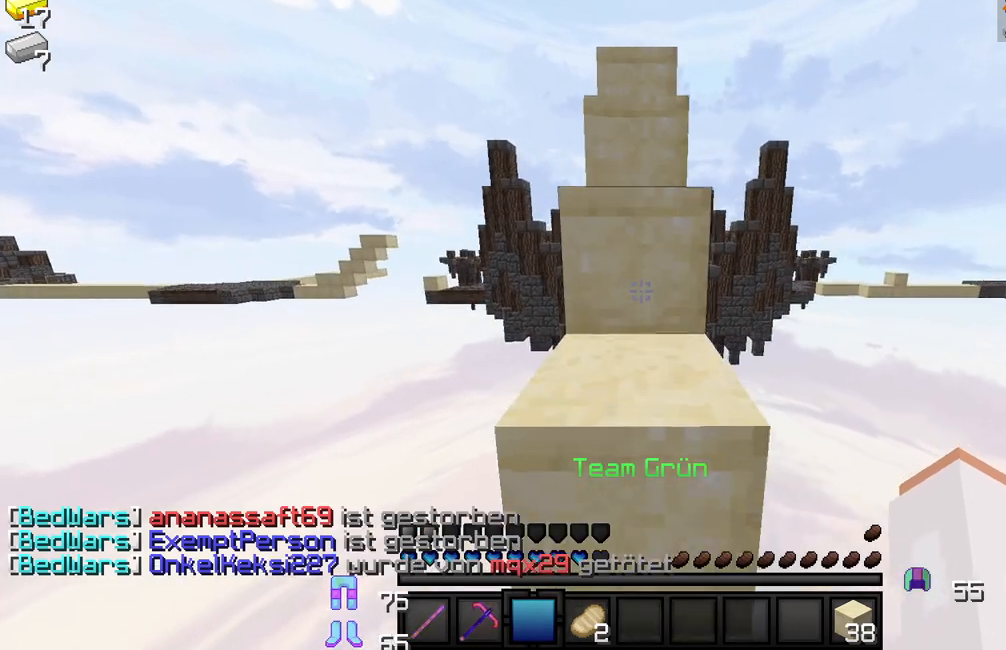
{"keys": ["w"], "mouse": [], "events": []}
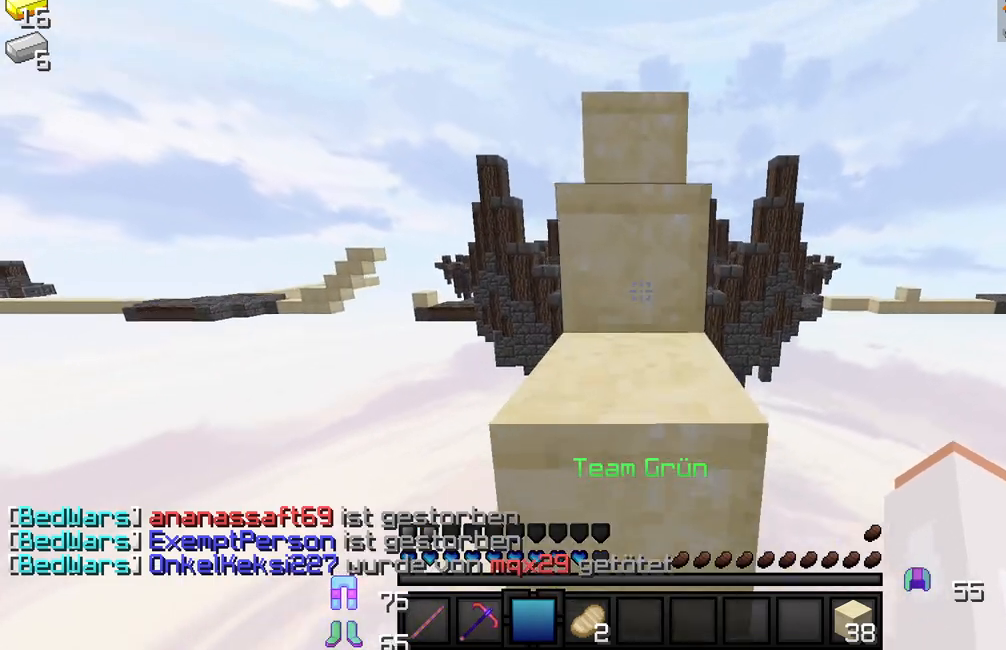
{"keys": ["w"], "mouse": [], "events": []}
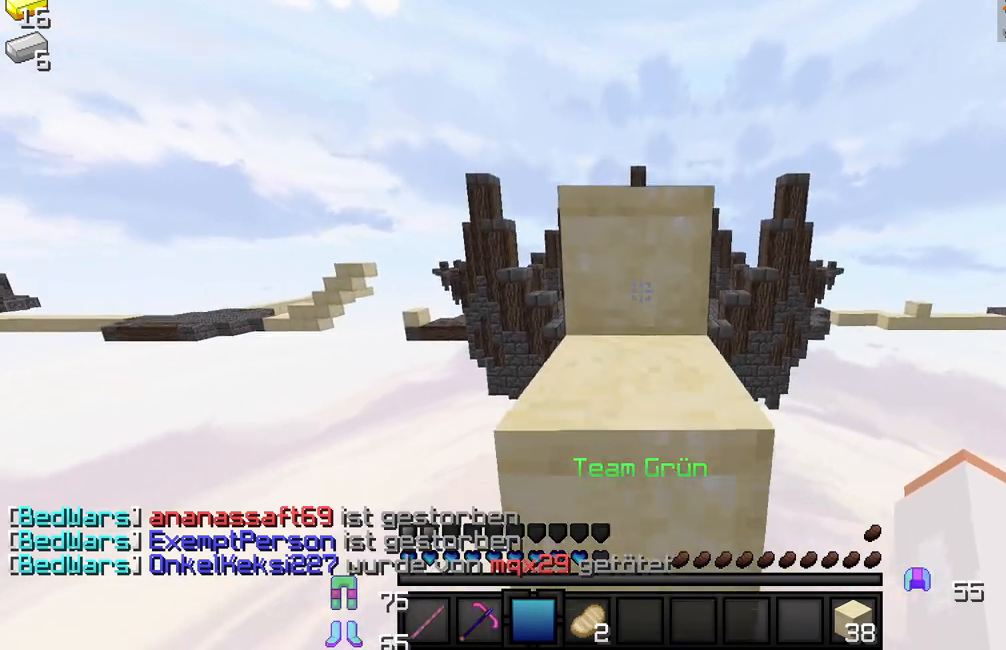
{"keys": ["w"], "mouse": [], "events": []}
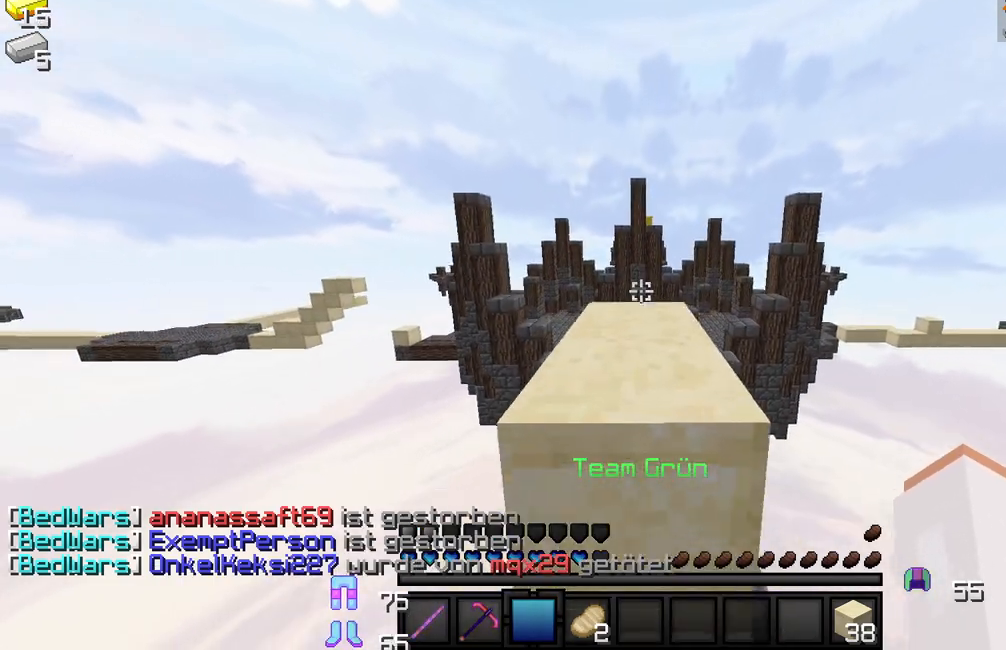
{"keys": ["w"], "mouse": [], "events": []}
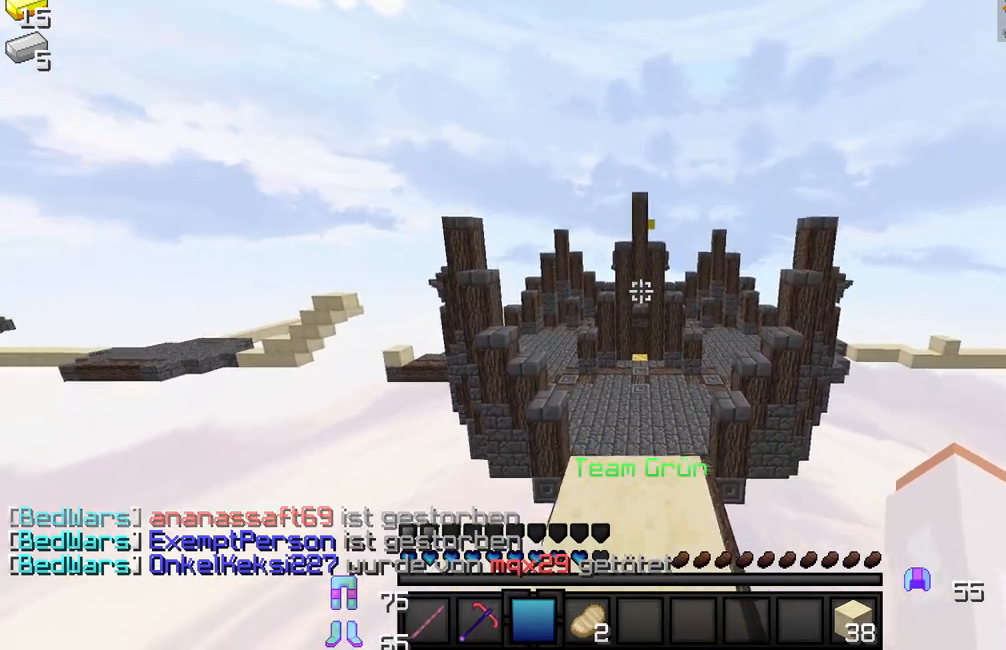
{"keys": ["w"], "mouse": ["left"], "events": [[317, "mouse_left", "down"], [400, "mouse_left", "up"], [467, "mouse_left", "down"]]}
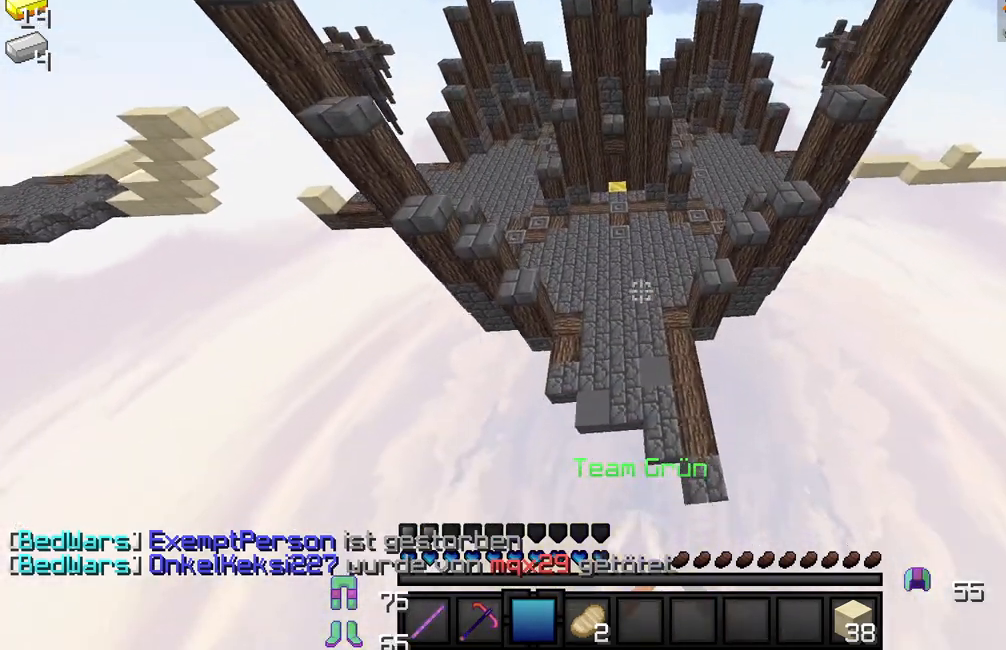
{"keys": ["w"], "mouse": [], "events": [[50, "mouse_left", "up"], [133, "mouse_left", "down"], [450, "mouse_left", "up"]]}
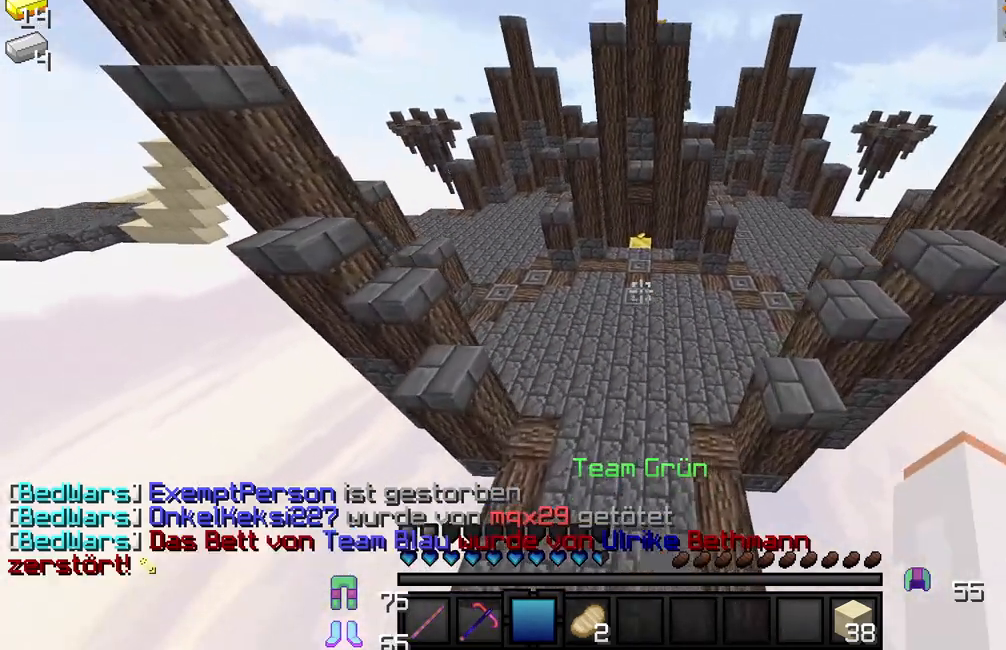
{"keys": ["w"], "mouse": [], "events": []}
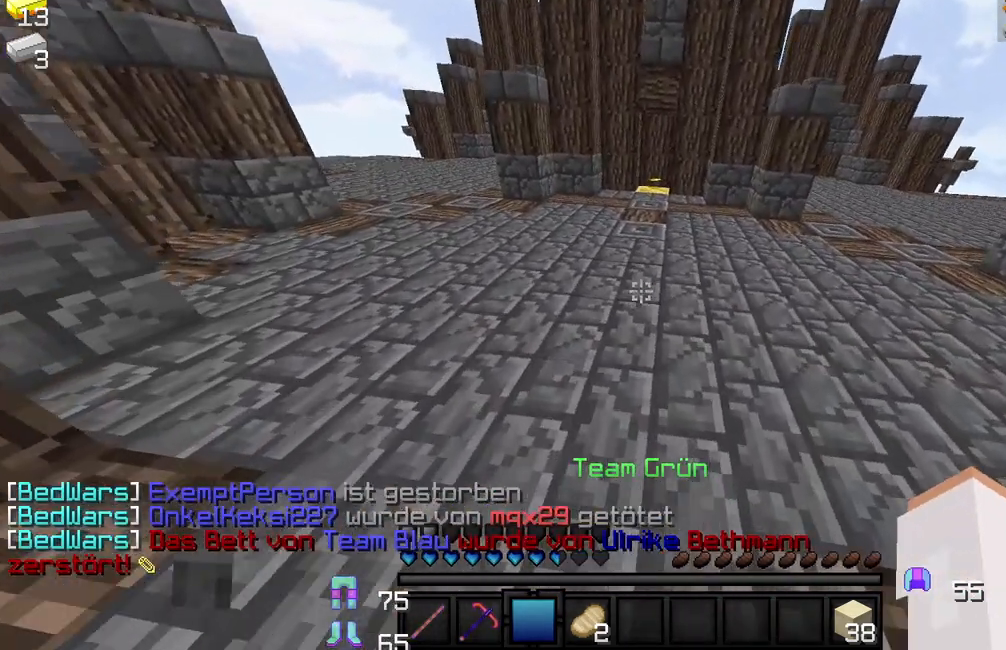
{"keys": ["w"], "mouse": [], "events": [[333, "mouse_left", "down"], [433, "mouse_left", "up"]]}
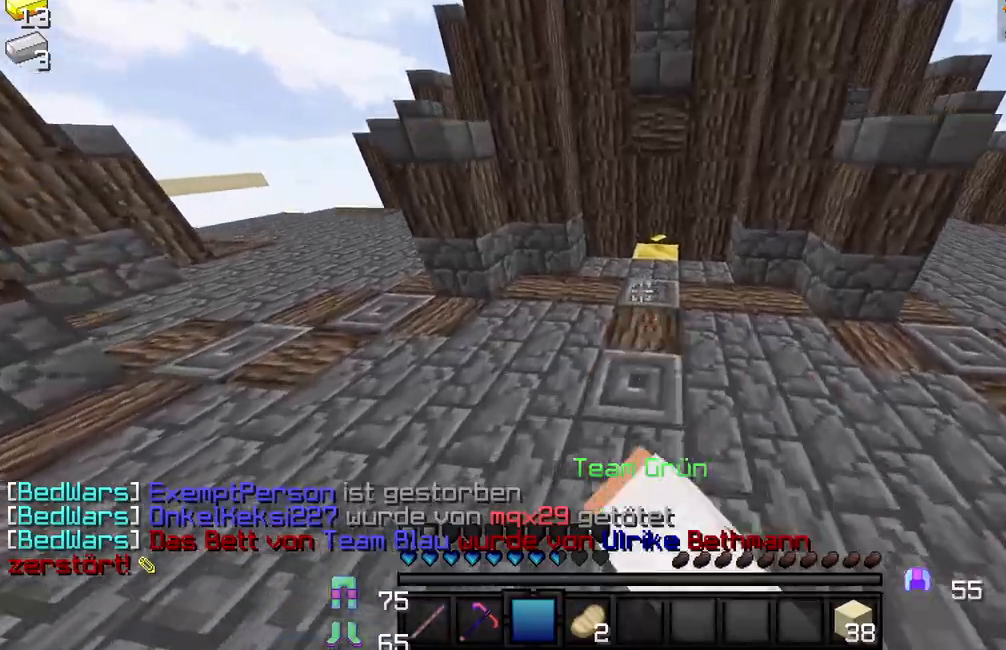
{"keys": ["d", "w"], "mouse": ["left"], "events": [[17, "mouse_left", "down"], [67, "mouse_left", "up"], [133, "mouse_left", "down"], [217, "a", "down"], [217, "mouse_left", "up"], [267, "mouse_left", "down"], [367, "a", "up"], [367, "mouse_left", "up"], [433, "mouse_left", "down"], [500, "d", "down"]]}
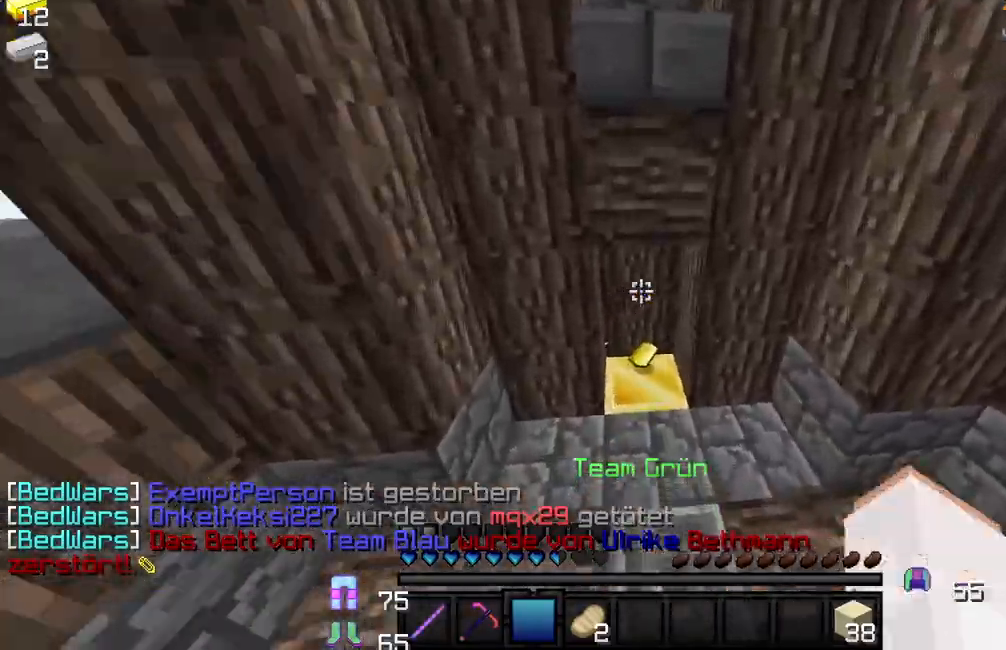
{"keys": ["a", "w"], "mouse": ["left"], "events": [[17, "mouse_left", "up"], [133, "mouse_left", "down"], [200, "mouse_left", "up"], [250, "d", "up"], [283, "mouse_left", "down"], [383, "mouse_left", "up"], [417, "a", "down"], [467, "mouse_left", "down"]]}
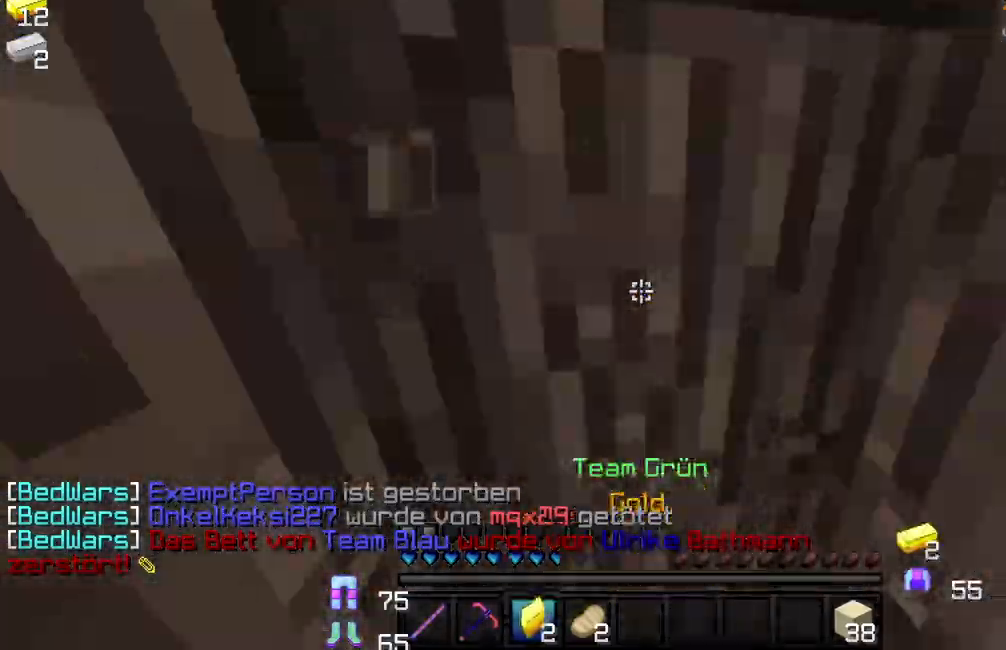
{"keys": ["d", "w"], "mouse": ["left"], "events": [[50, "mouse_left", "up"], [67, "a", "up"], [150, "d", "down"], [150, "mouse_left", "down"], [233, "mouse_left", "up"], [300, "mouse_left", "down"], [383, "mouse_left", "up"], [433, "mouse_left", "down"]]}
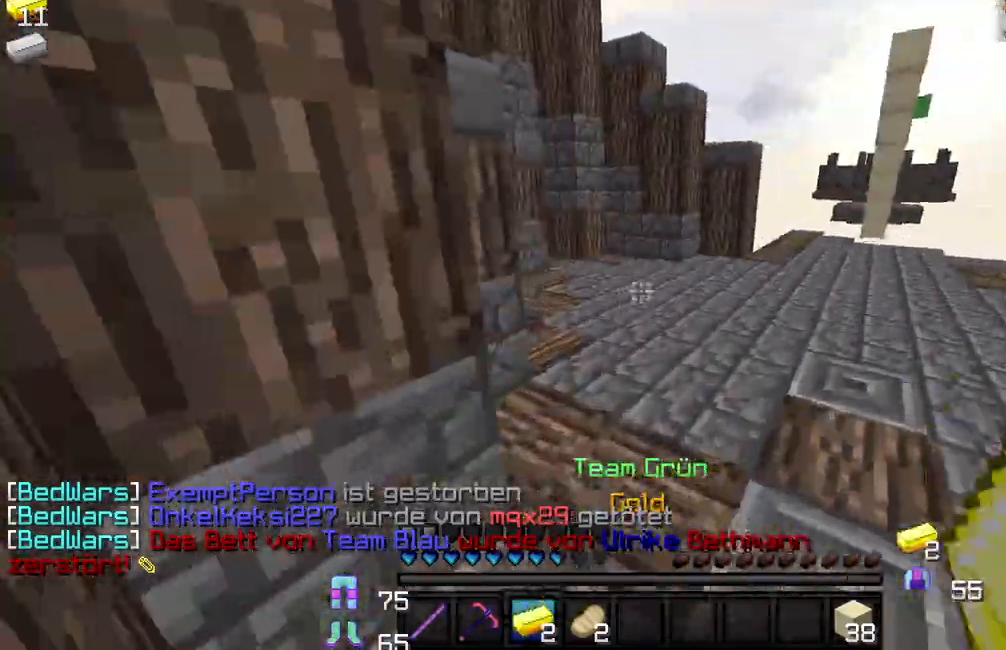
{"keys": ["w"], "mouse": [], "events": [[33, "mouse_left", "up"], [133, "mouse_left", "down"], [167, "d", "up"], [183, "mouse_left", "up"]]}
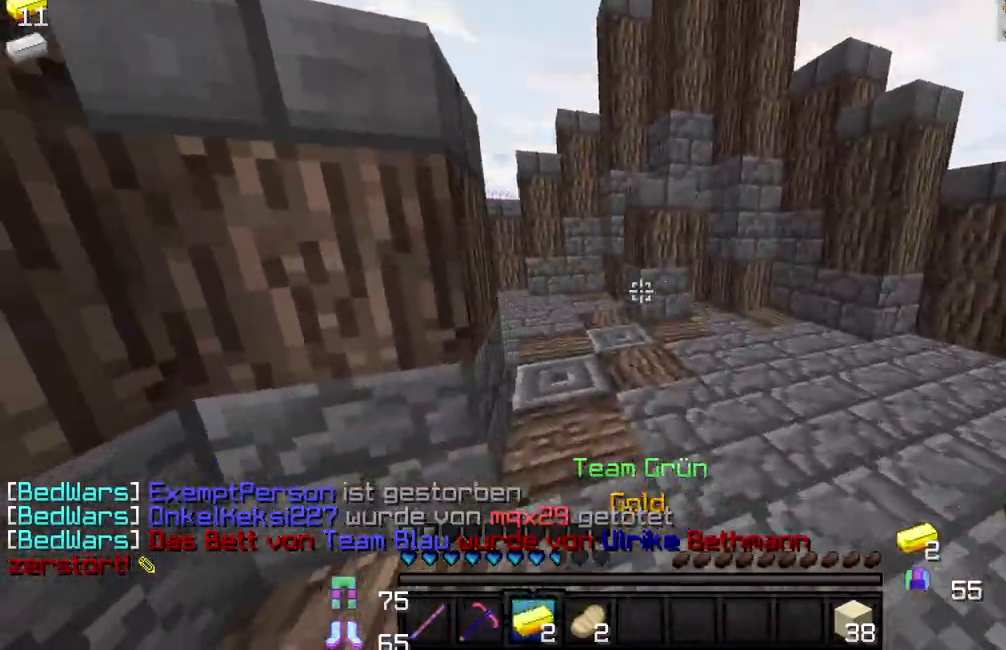
{"keys": ["w"], "mouse": [], "events": []}
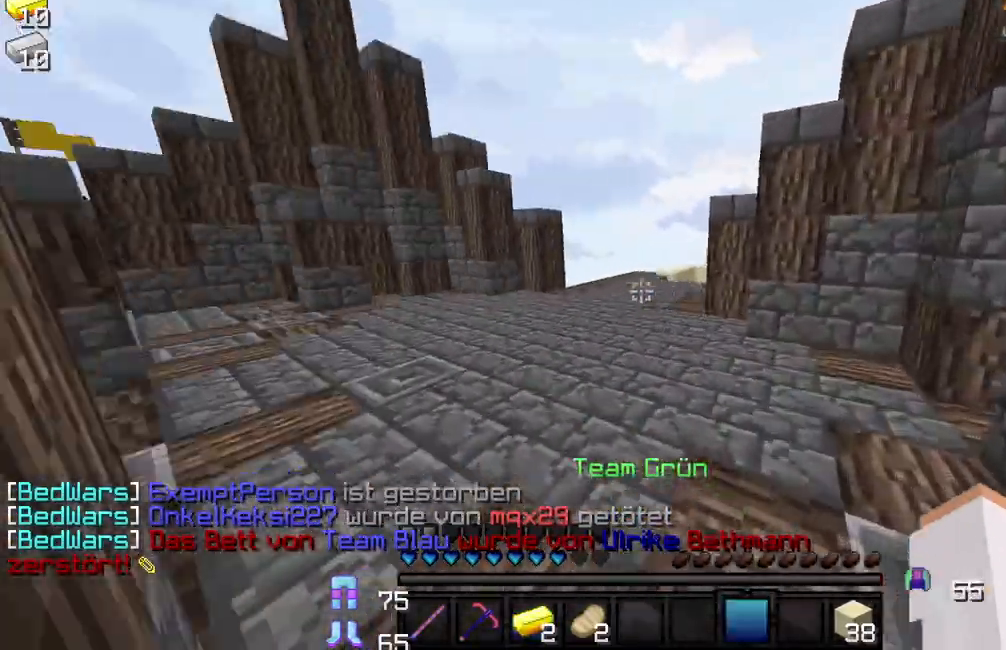
{"keys": ["w"], "mouse": [], "events": []}
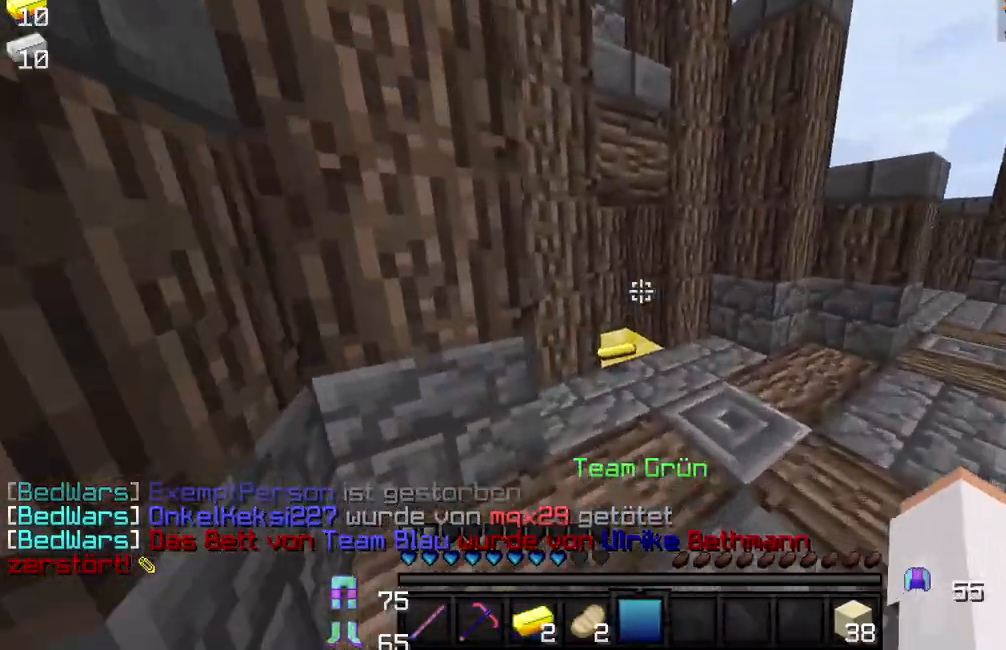
{"keys": ["w"], "mouse": ["left"], "events": [[67, "mouse_left", "down"], [150, "mouse_left", "up"], [250, "mouse_left", "down"], [317, "mouse_left", "up"], [433, "mouse_left", "down"]]}
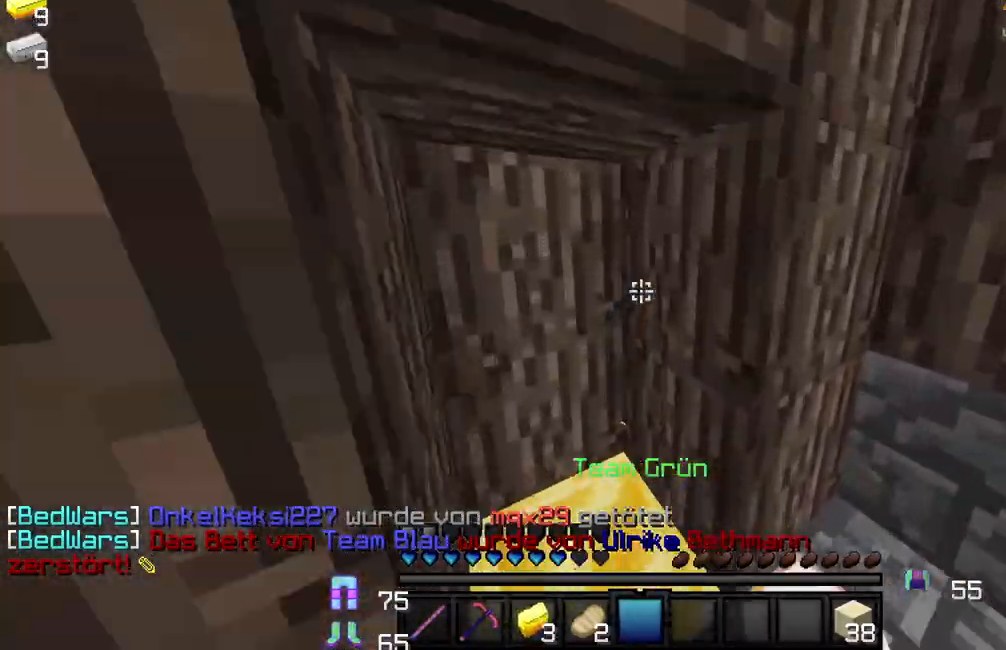
{"keys": ["d", "w"], "mouse": ["left"], "events": [[67, "mouse_left", "up"], [117, "mouse_left", "down"], [133, "a", "down"], [233, "mouse_left", "up"], [267, "a", "up"], [300, "mouse_left", "down"], [317, "d", "down"], [383, "mouse_left", "up"], [467, "mouse_left", "down"]]}
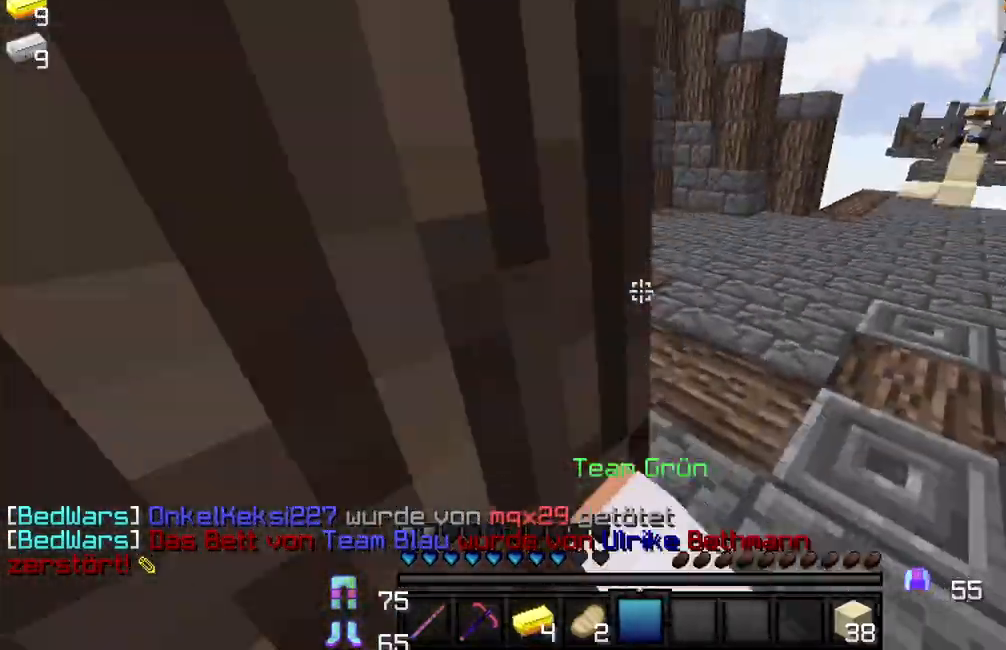
{"keys": ["w"], "mouse": [], "events": [[50, "mouse_left", "up"], [100, "mouse_left", "down"], [183, "mouse_left", "up"], [433, "d", "up"]]}
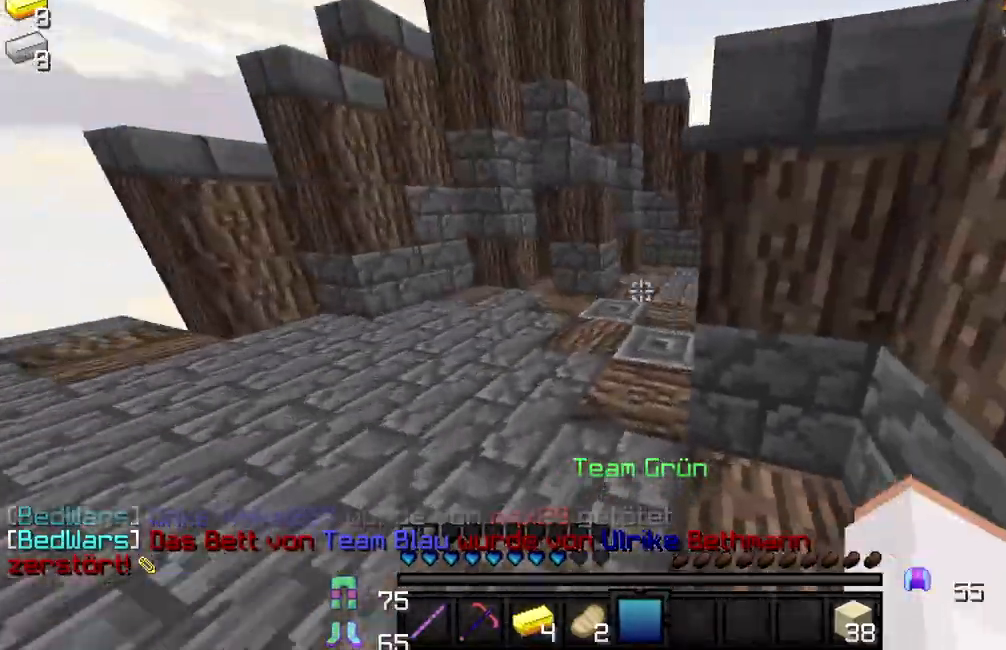
{"keys": ["w"], "mouse": [], "events": []}